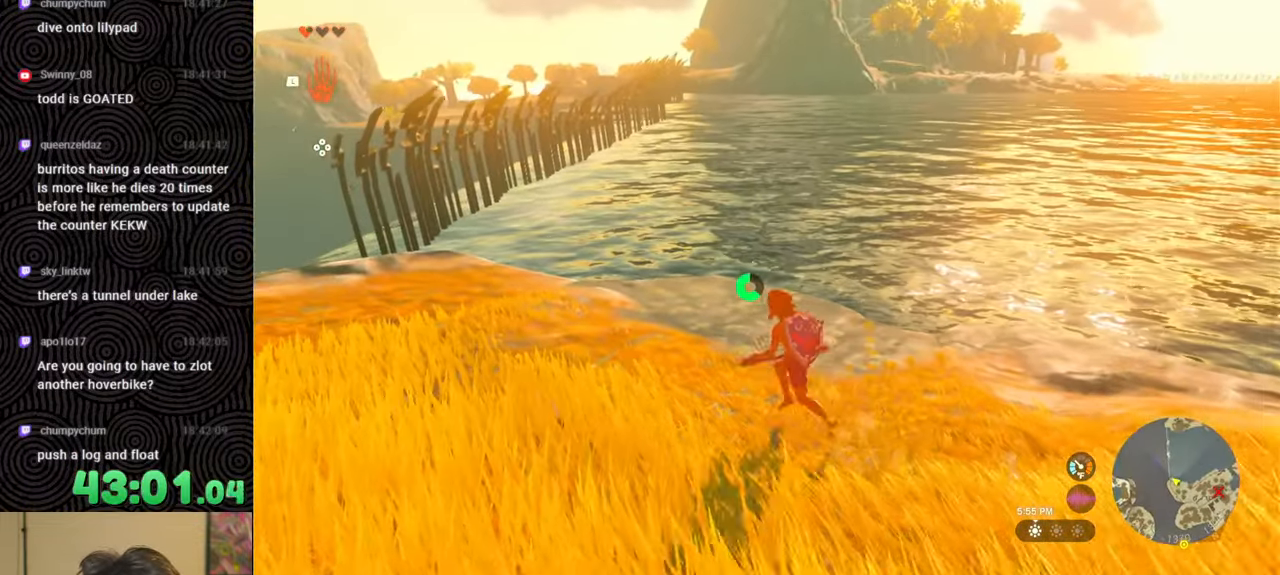
Gameplay with a controller (Nintendo layout); each line is a JSON object with the inputs held at the frame after it. "events" lists button and stick changes between this image and that frame as [ms after this image, input, new state], when the widget could be followed in between. Not read: L3 R3.
{"buttons": [], "left_stick": "up-left", "right_stick": "center", "events": []}
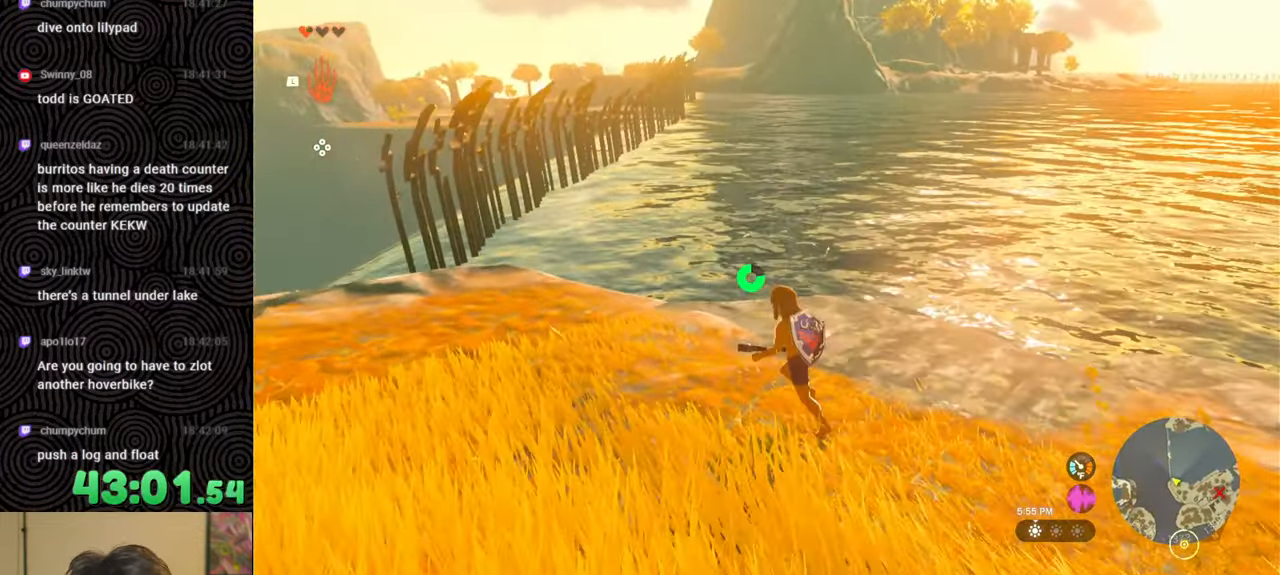
{"buttons": [], "left_stick": "up-left", "right_stick": "center", "events": []}
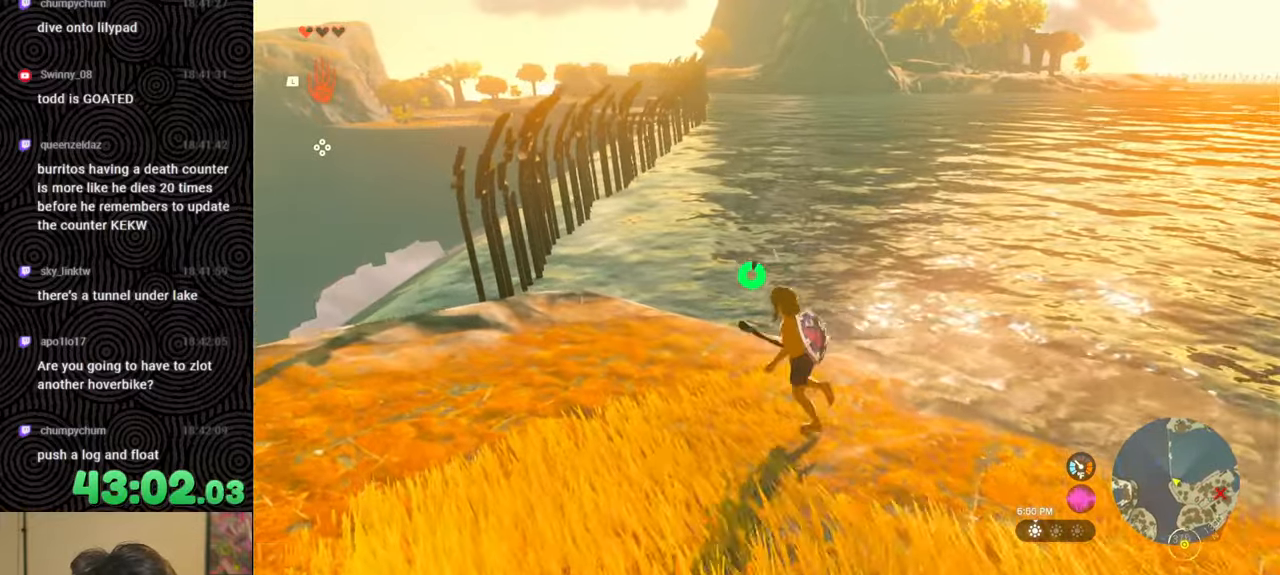
{"buttons": [], "left_stick": "left", "right_stick": "center", "events": [[184, "left_stick", "center"], [467, "left_stick", "left"]]}
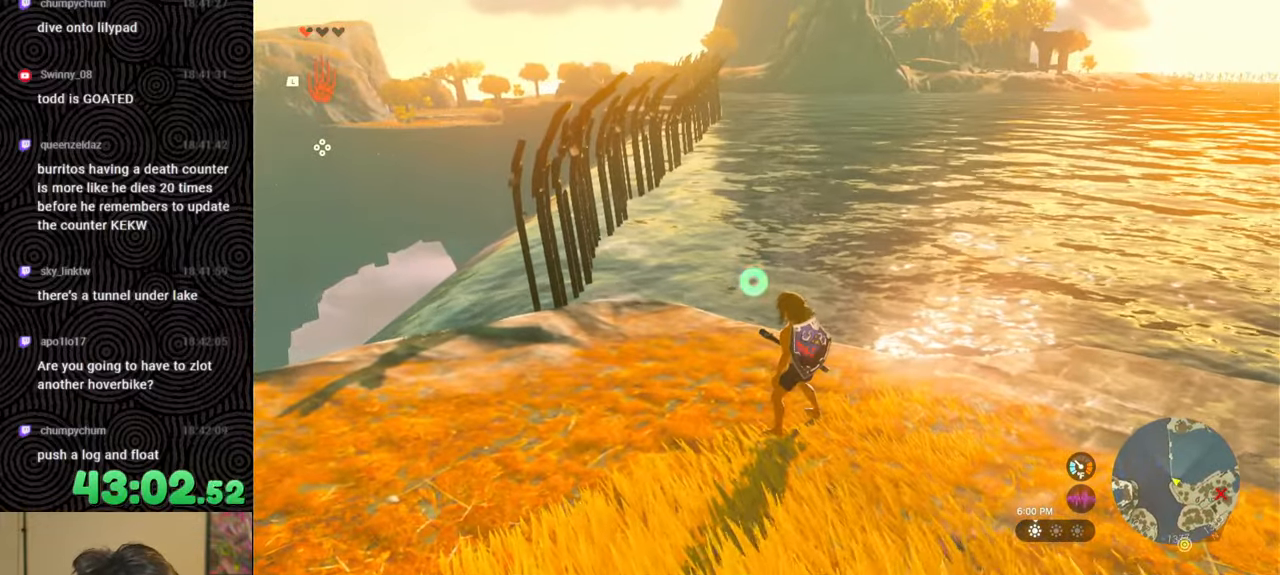
{"buttons": [], "left_stick": "left", "right_stick": "center", "events": []}
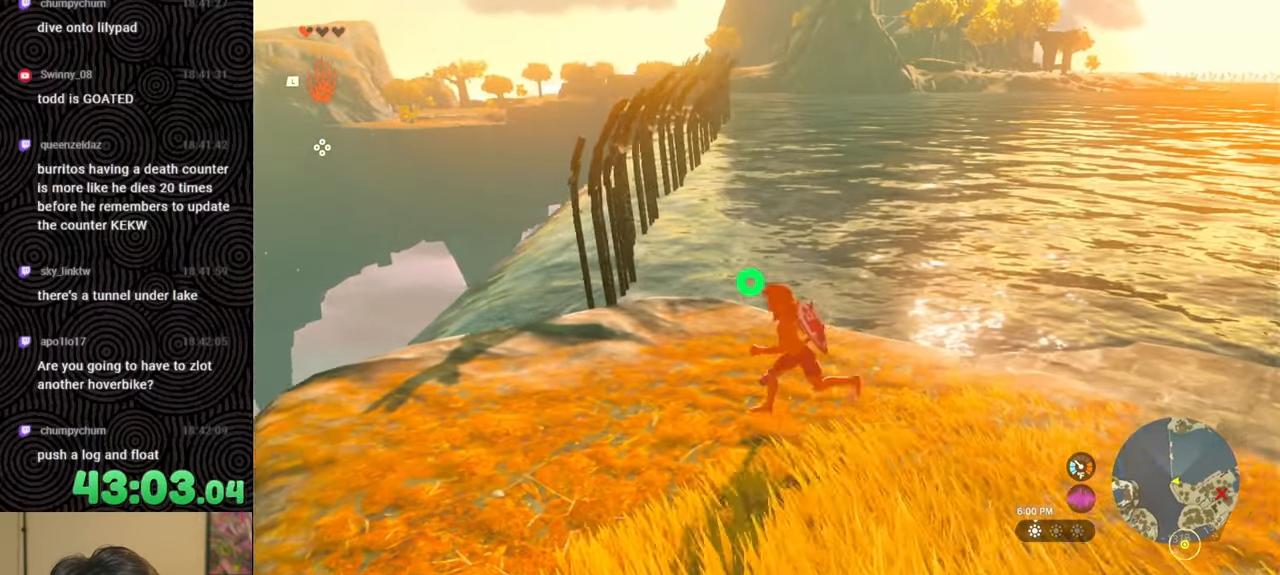
{"buttons": [], "left_stick": "up-left", "right_stick": "center", "events": [[384, "left_stick", "up-left"]]}
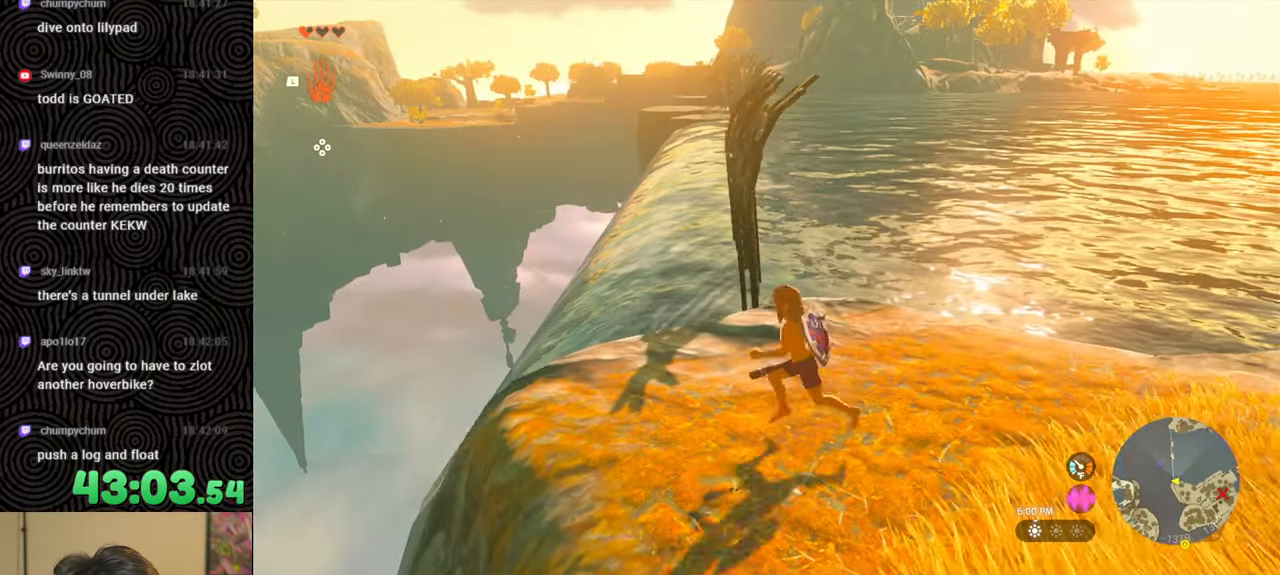
{"buttons": [], "left_stick": "up-left", "right_stick": "center", "events": [[17, "left_stick", "center"], [300, "left_stick", "up-left"]]}
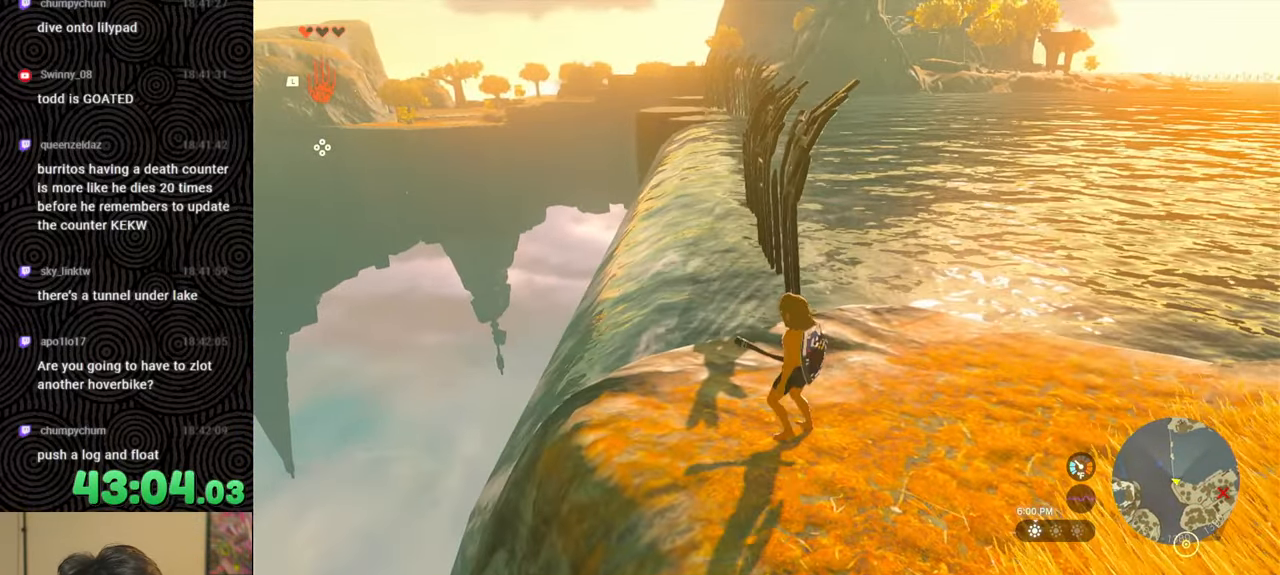
{"buttons": [], "left_stick": "center", "right_stick": "right", "events": [[150, "right_stick", "right"], [217, "left_stick", "center"]]}
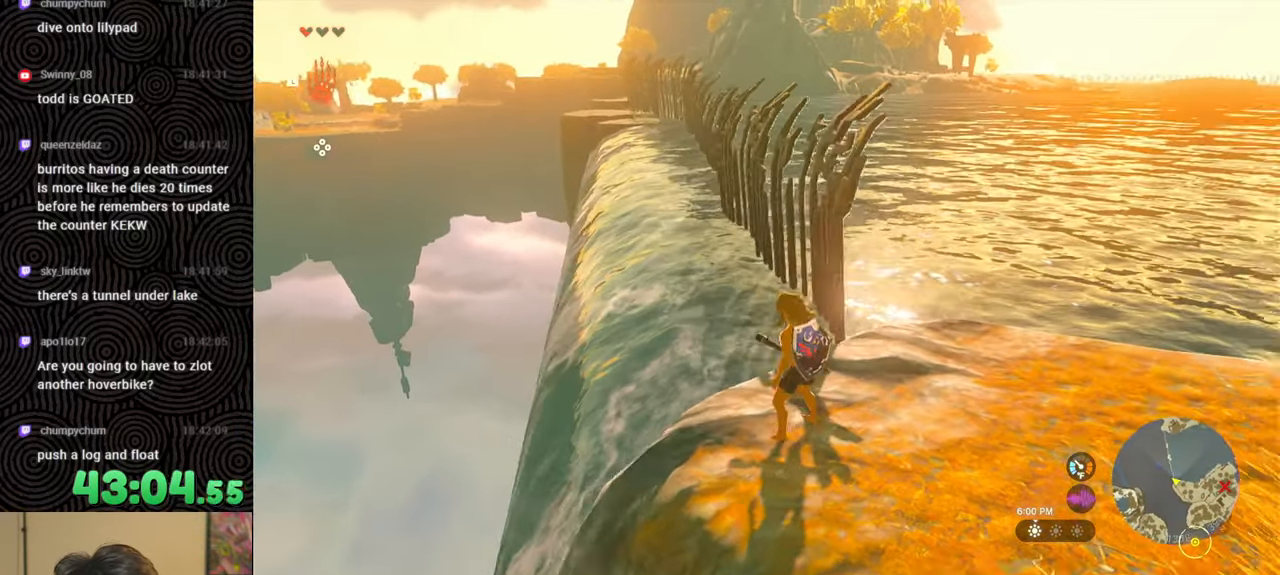
{"buttons": [], "left_stick": "center", "right_stick": "right", "events": []}
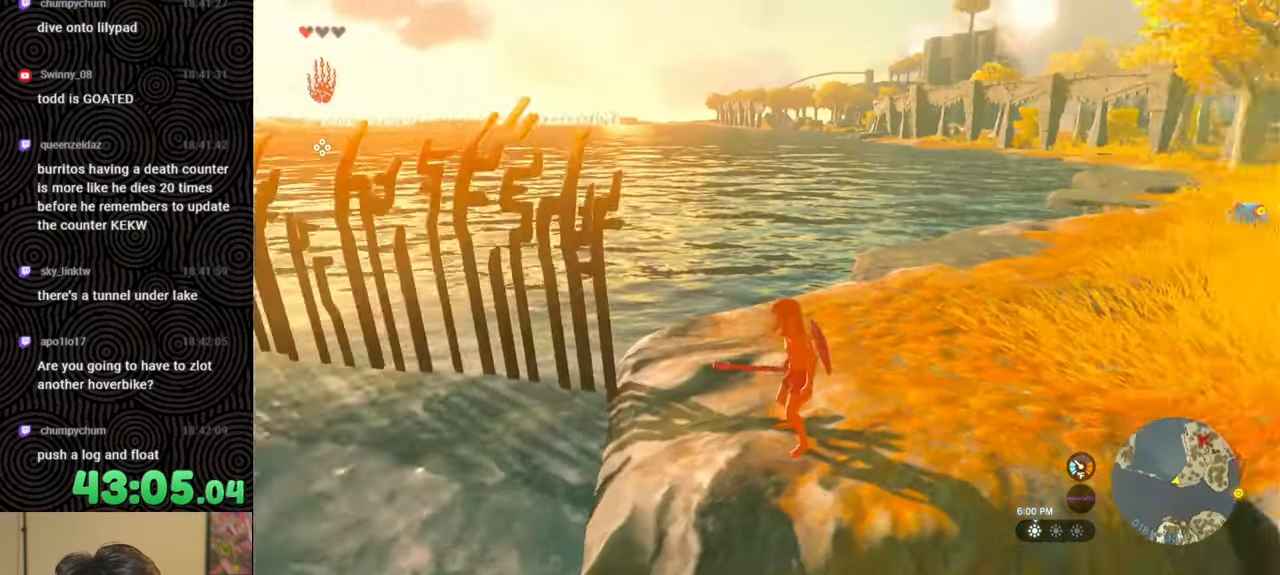
{"buttons": [], "left_stick": "center", "right_stick": "center", "events": [[17, "right_stick", "up-right"], [117, "right_stick", "center"]]}
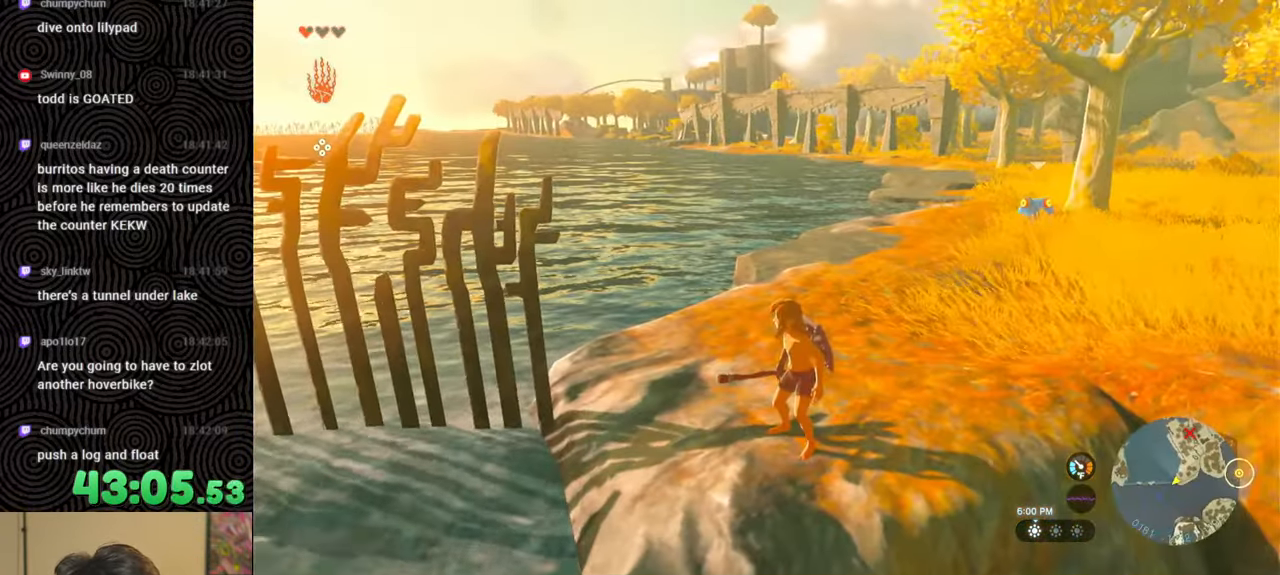
{"buttons": [], "left_stick": "center", "right_stick": "left", "events": [[67, "right_stick", "left"], [300, "left_stick", "up-left"], [434, "left_stick", "center"]]}
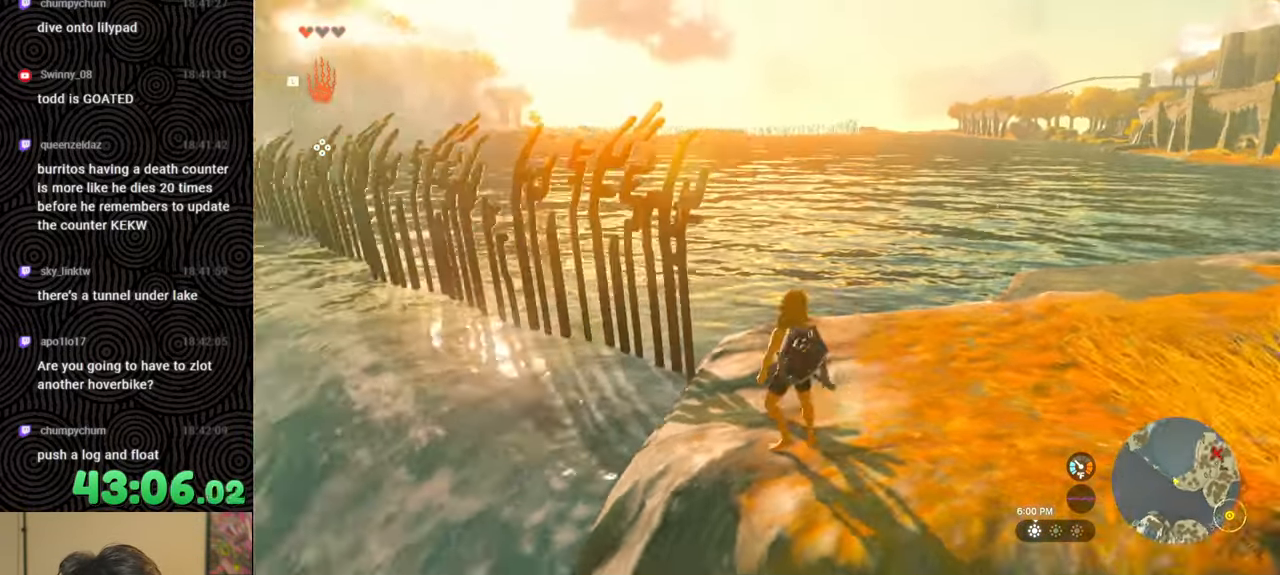
{"buttons": [], "left_stick": "center", "right_stick": "center", "events": [[100, "right_stick", "center"]]}
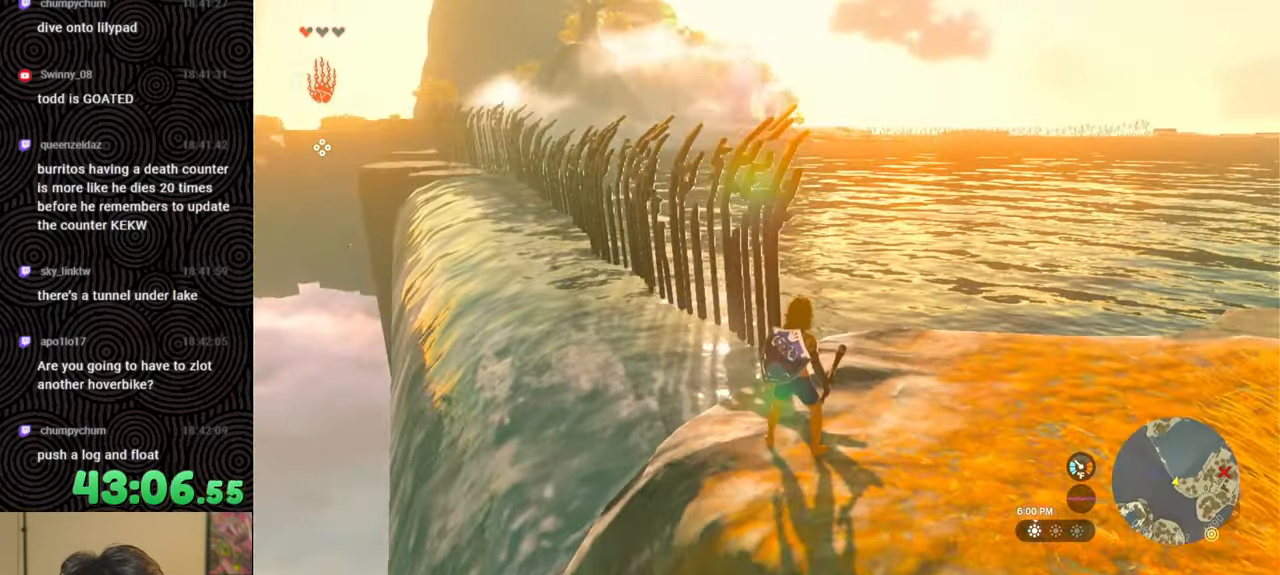
{"buttons": [], "left_stick": "center", "right_stick": "center", "events": []}
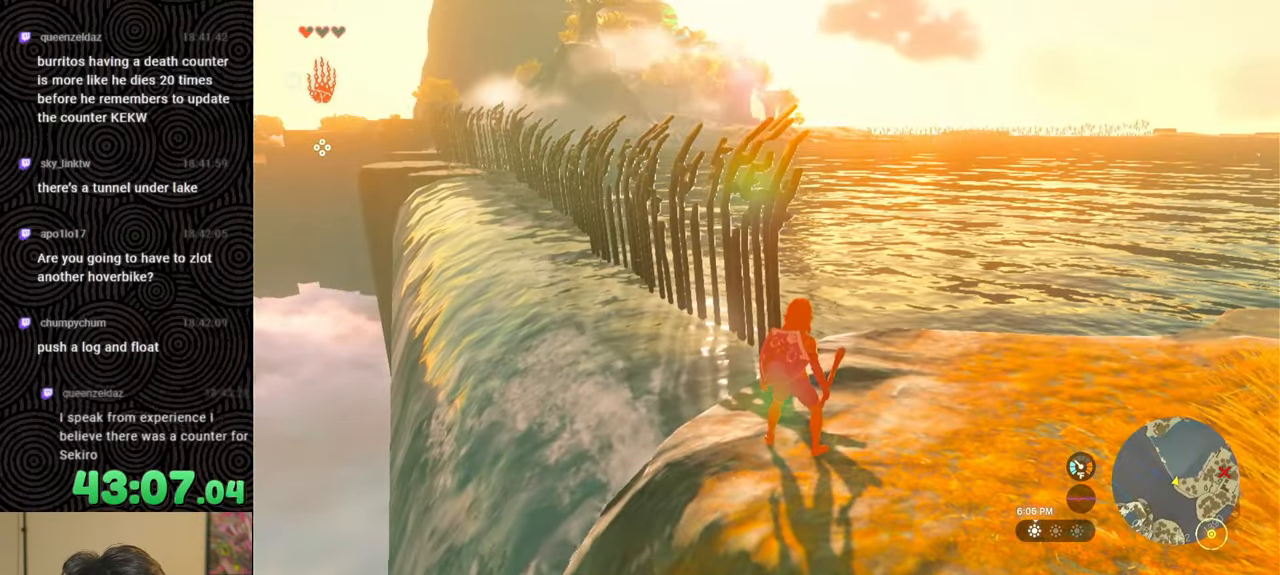
{"buttons": [], "left_stick": "center", "right_stick": "right", "events": [[400, "right_stick", "down-right"], [450, "right_stick", "right"]]}
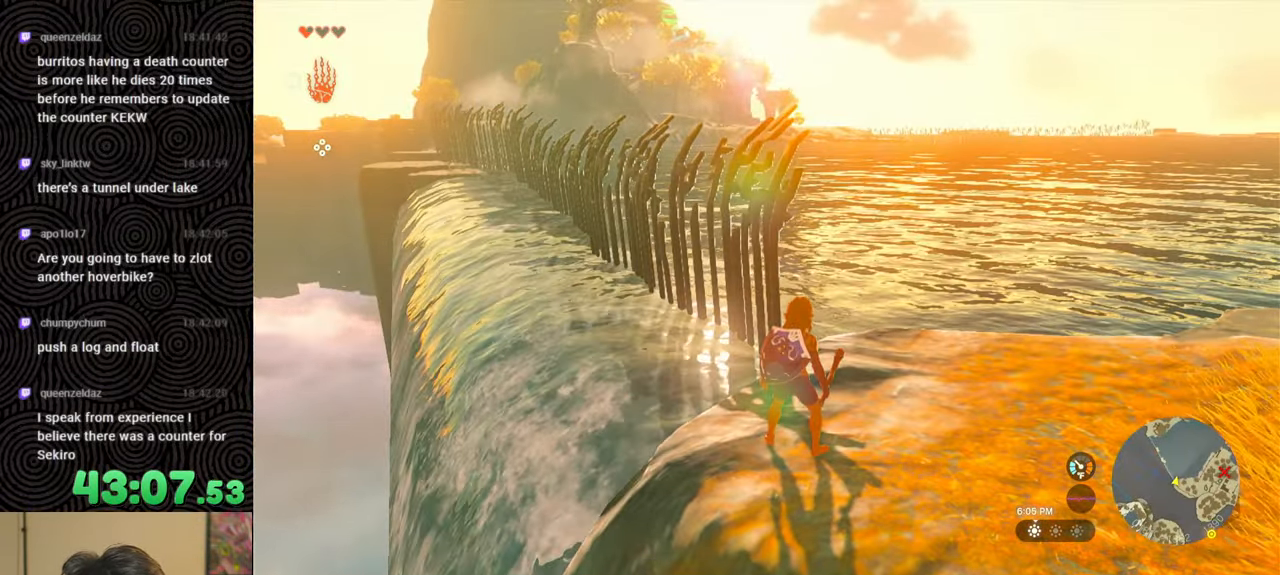
{"buttons": [], "left_stick": "center", "right_stick": "center", "events": [[434, "right_stick", "center"]]}
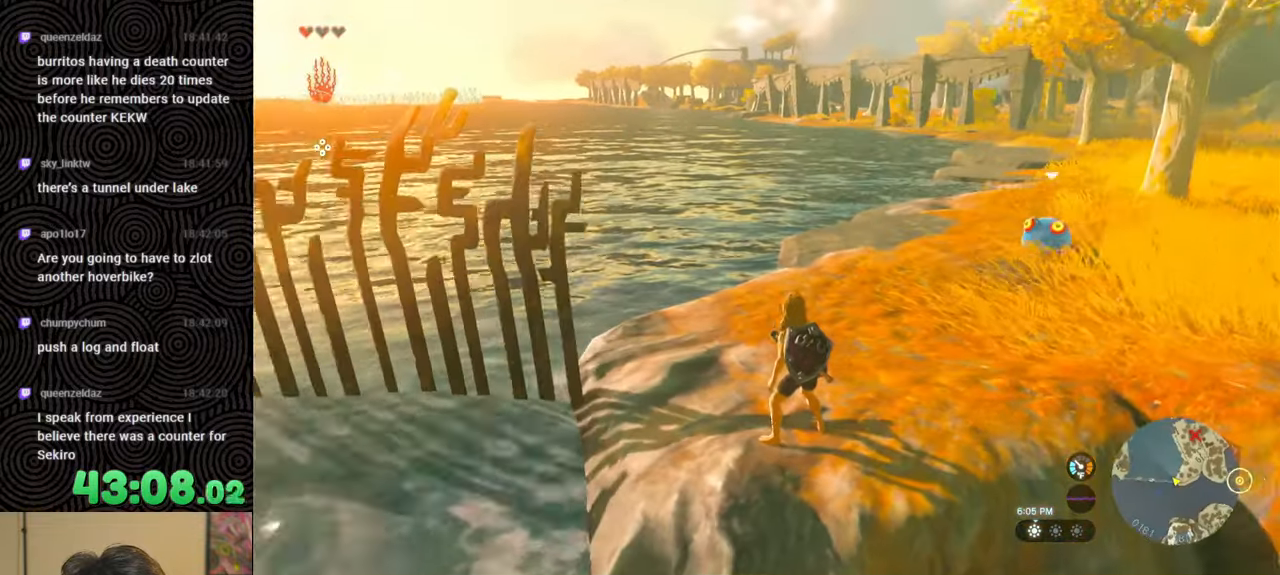
{"buttons": [], "left_stick": "up", "right_stick": "center", "events": [[500, "left_stick", "up"]]}
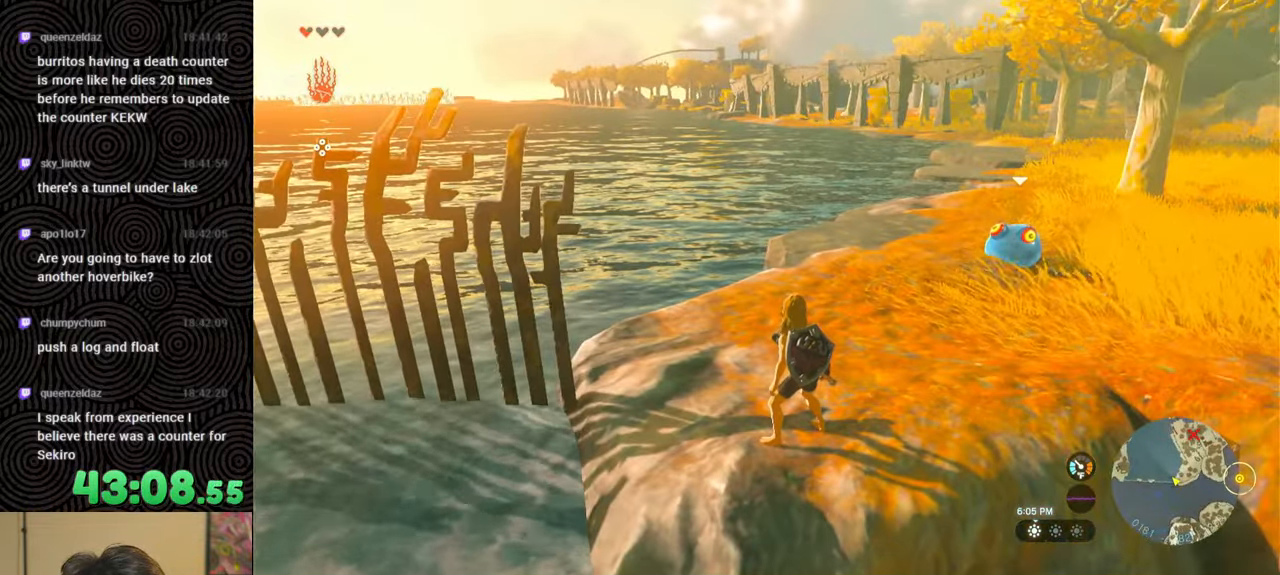
{"buttons": ["B"], "left_stick": "up", "right_stick": "center", "events": [[117, "right_stick", "down-right"], [384, "right_stick", "right"], [400, "B", "down"], [500, "right_stick", "center"]]}
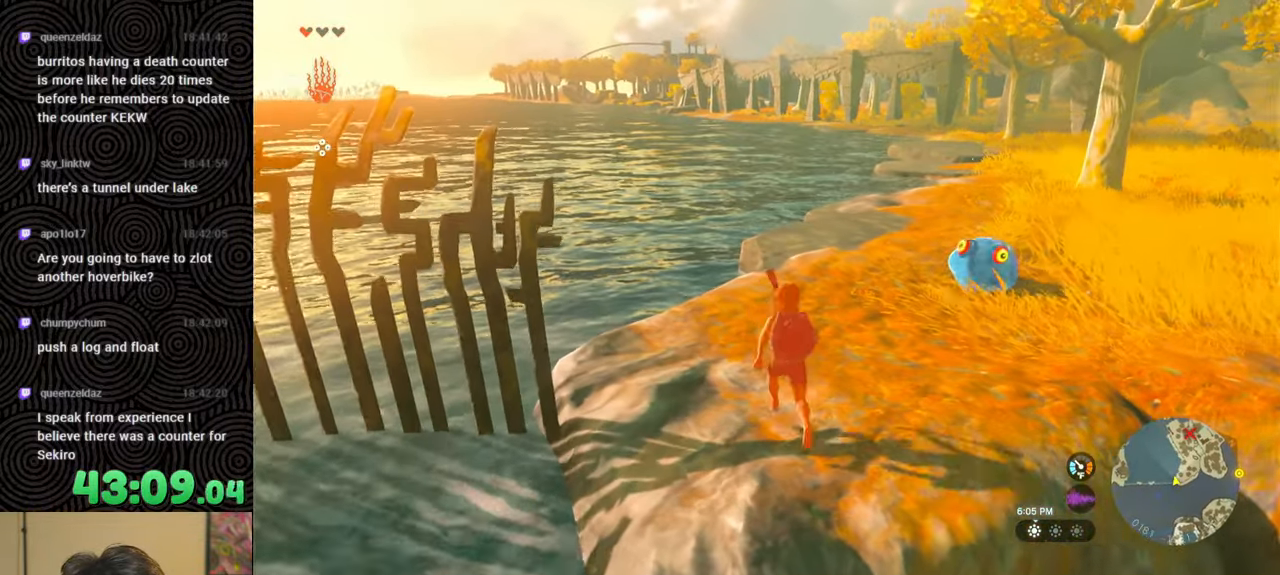
{"buttons": ["B"], "left_stick": "up", "right_stick": "right", "events": [[367, "right_stick", "right"]]}
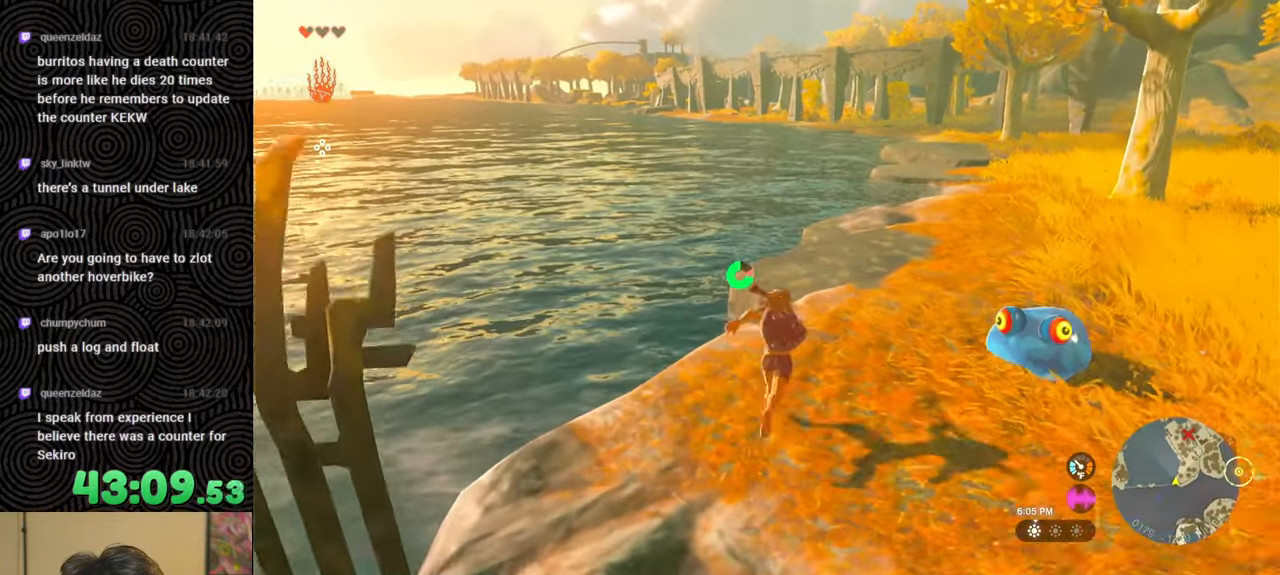
{"buttons": ["B"], "left_stick": "up", "right_stick": "right", "events": []}
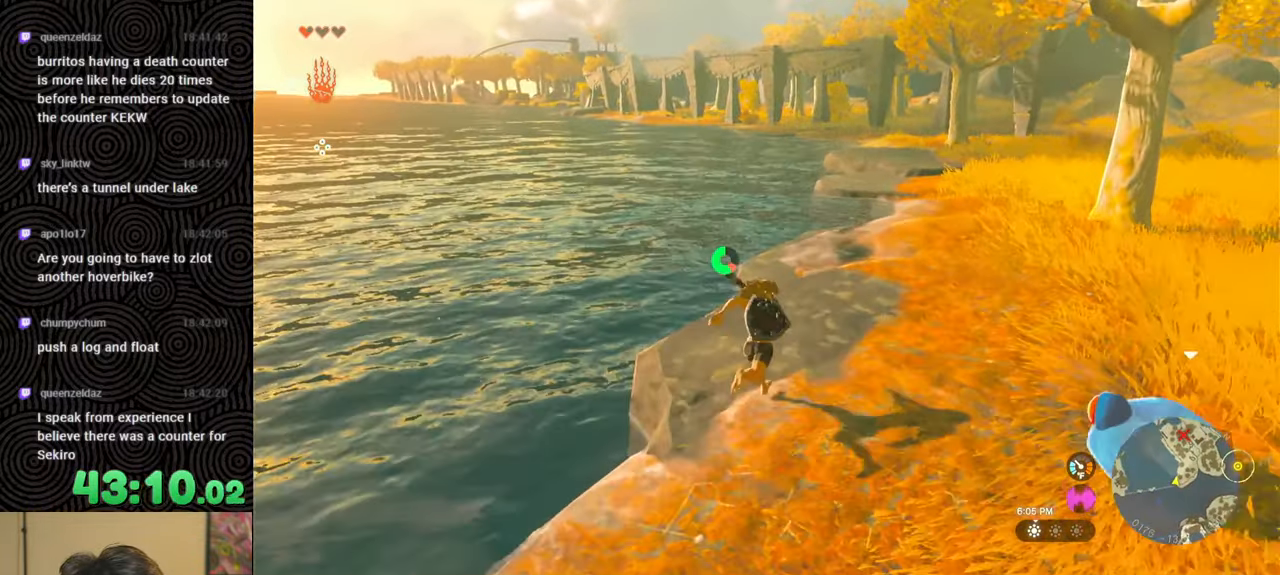
{"buttons": ["B"], "left_stick": "up", "right_stick": "right", "events": []}
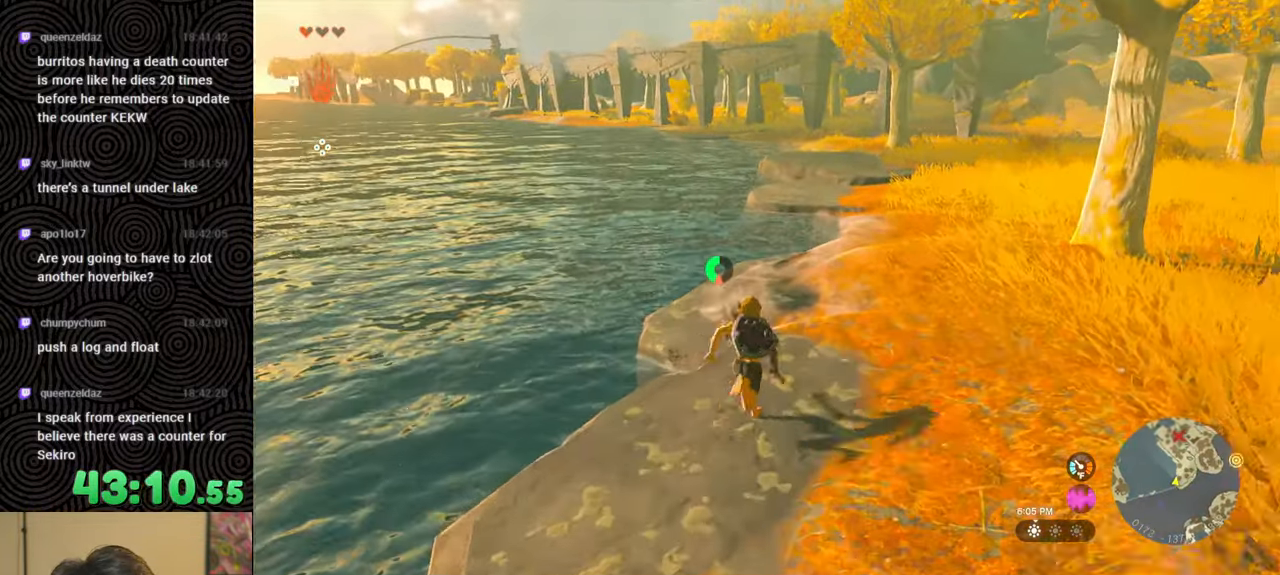
{"buttons": ["B"], "left_stick": "up", "right_stick": "center", "events": [[234, "right_stick", "center"]]}
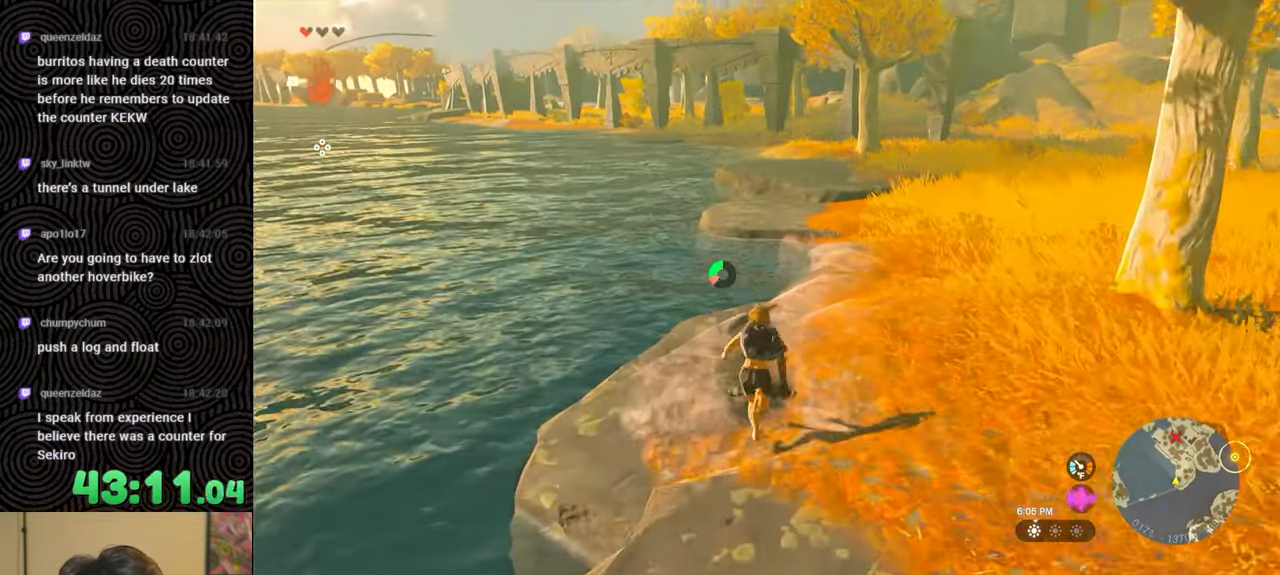
{"buttons": ["B"], "left_stick": "up", "right_stick": "center", "events": []}
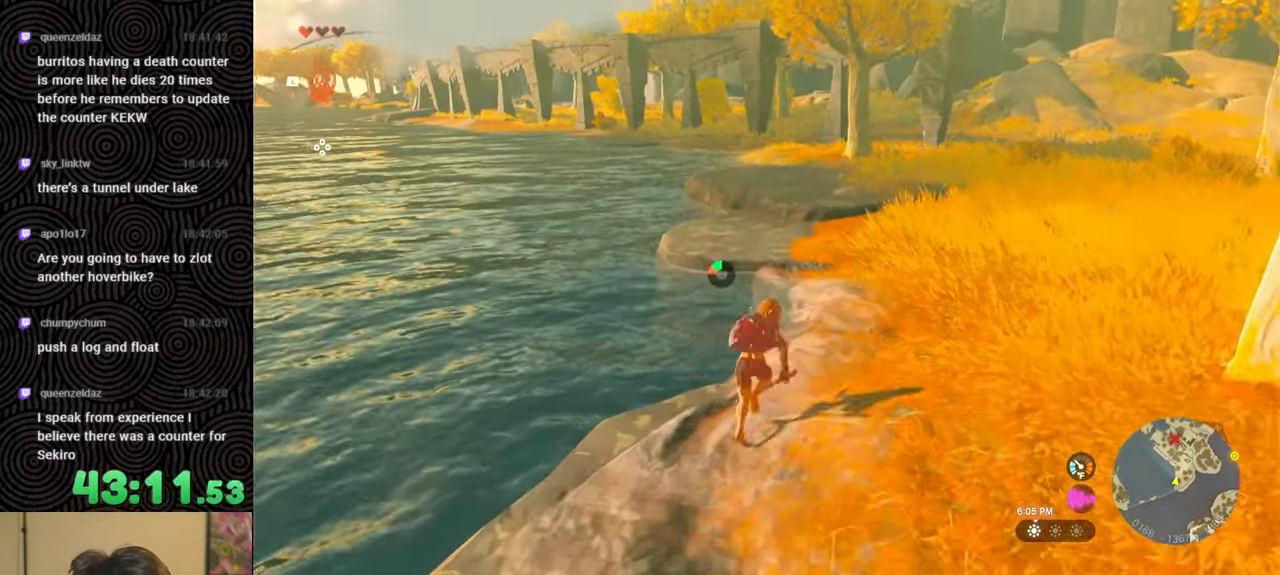
{"buttons": [], "left_stick": "up", "right_stick": "center", "events": [[400, "B", "up"]]}
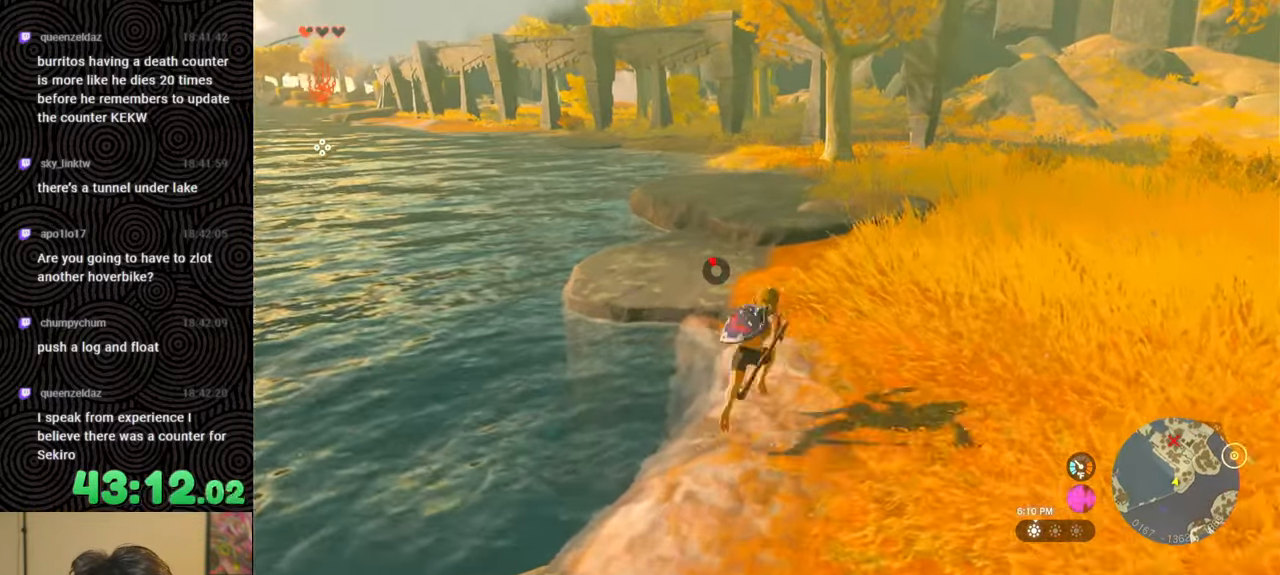
{"buttons": [], "left_stick": "up", "right_stick": "center", "events": []}
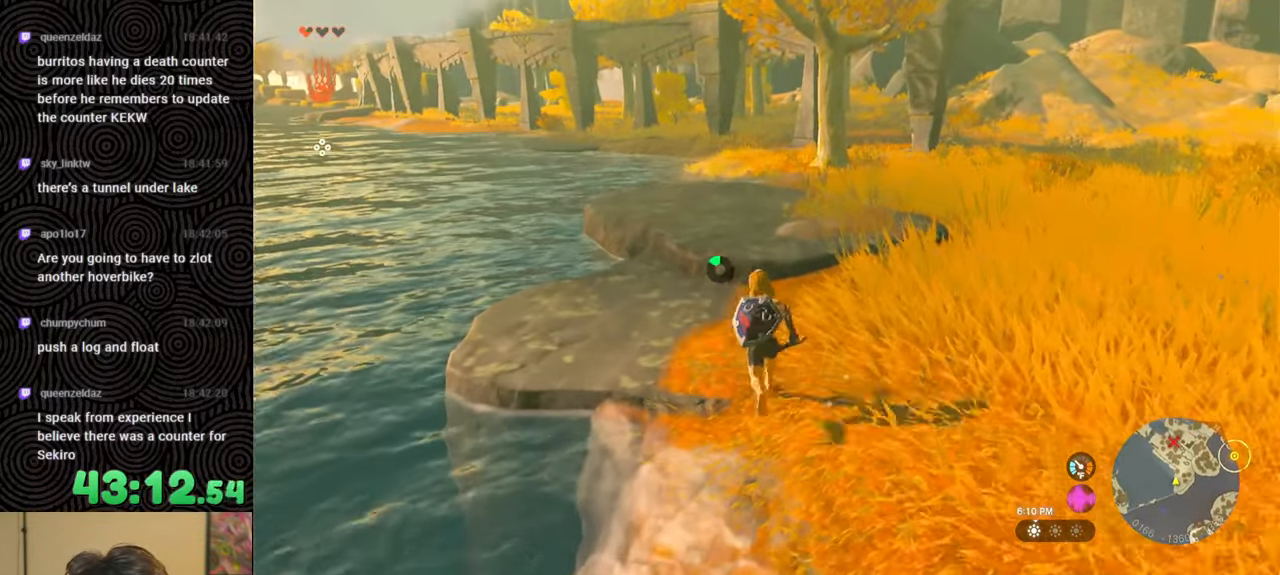
{"buttons": ["X"], "left_stick": "up", "right_stick": "center", "events": [[450, "X", "down"]]}
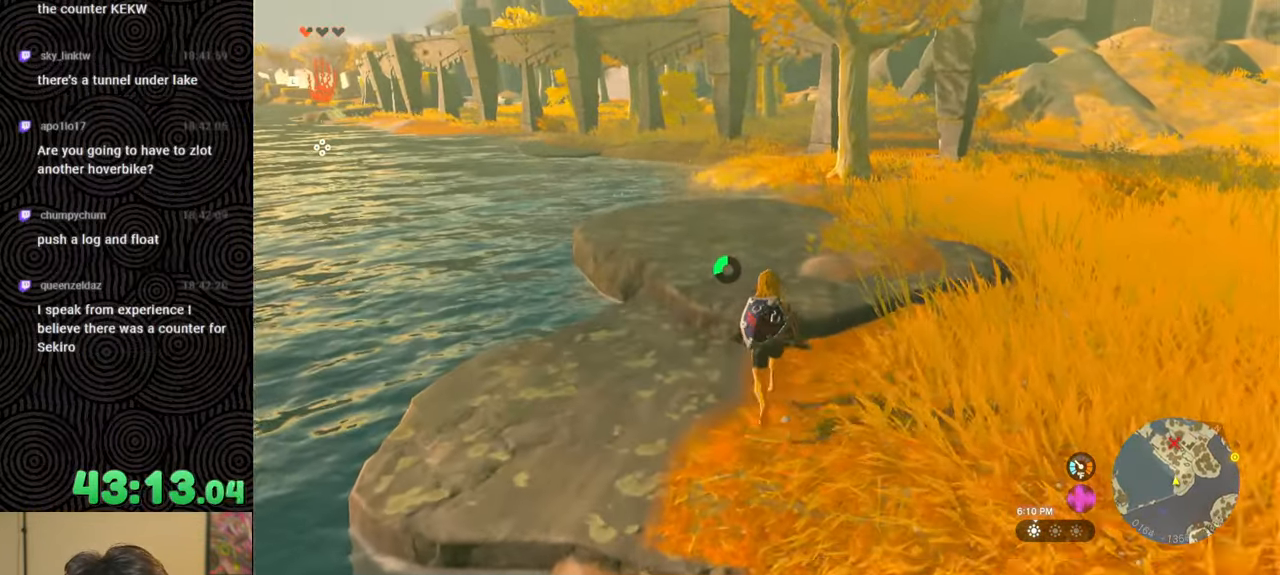
{"buttons": [], "left_stick": "up", "right_stick": "down-left", "events": [[67, "right_stick", "down-left"], [84, "X", "up"]]}
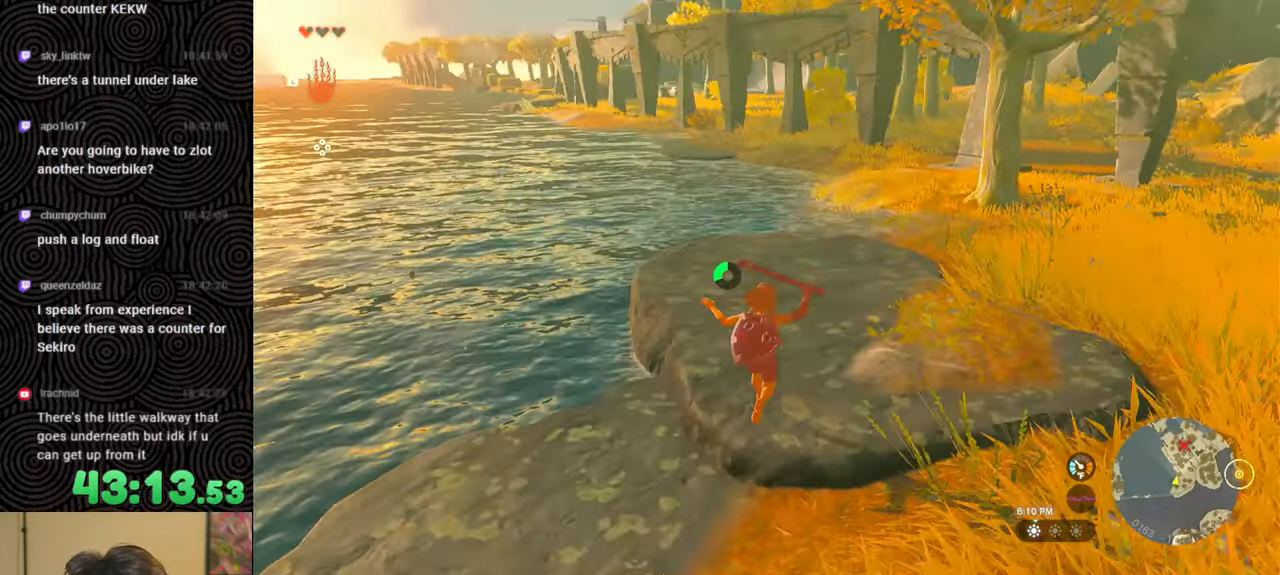
{"buttons": [], "left_stick": "up", "right_stick": "center", "events": [[34, "right_stick", "center"]]}
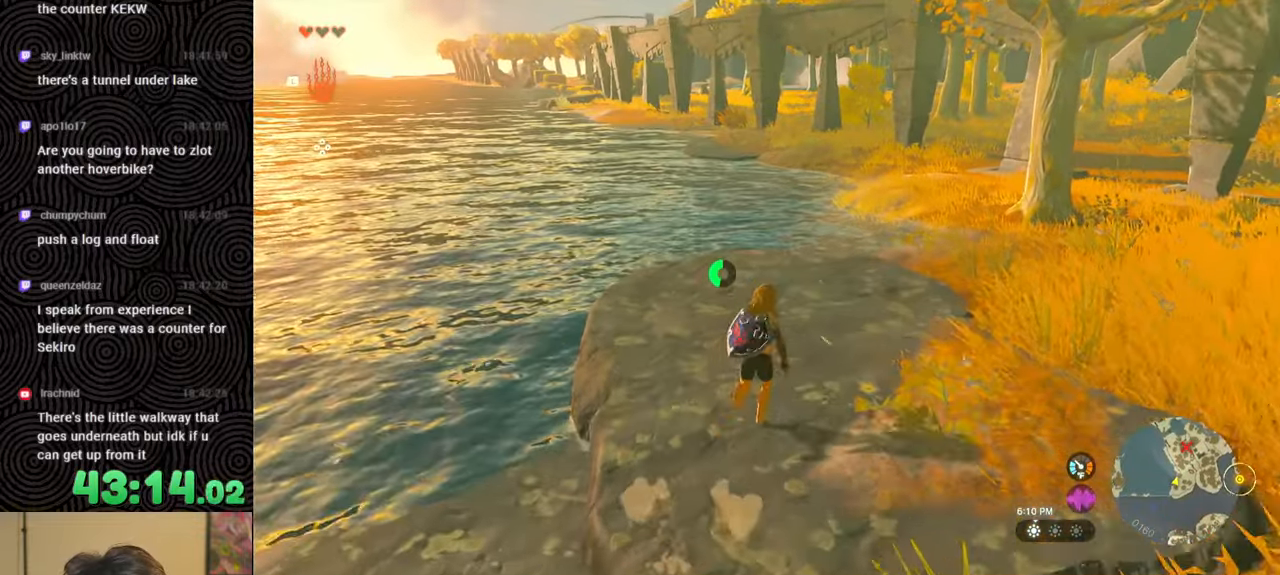
{"buttons": ["B"], "left_stick": "up", "right_stick": "center", "events": [[350, "B", "down"]]}
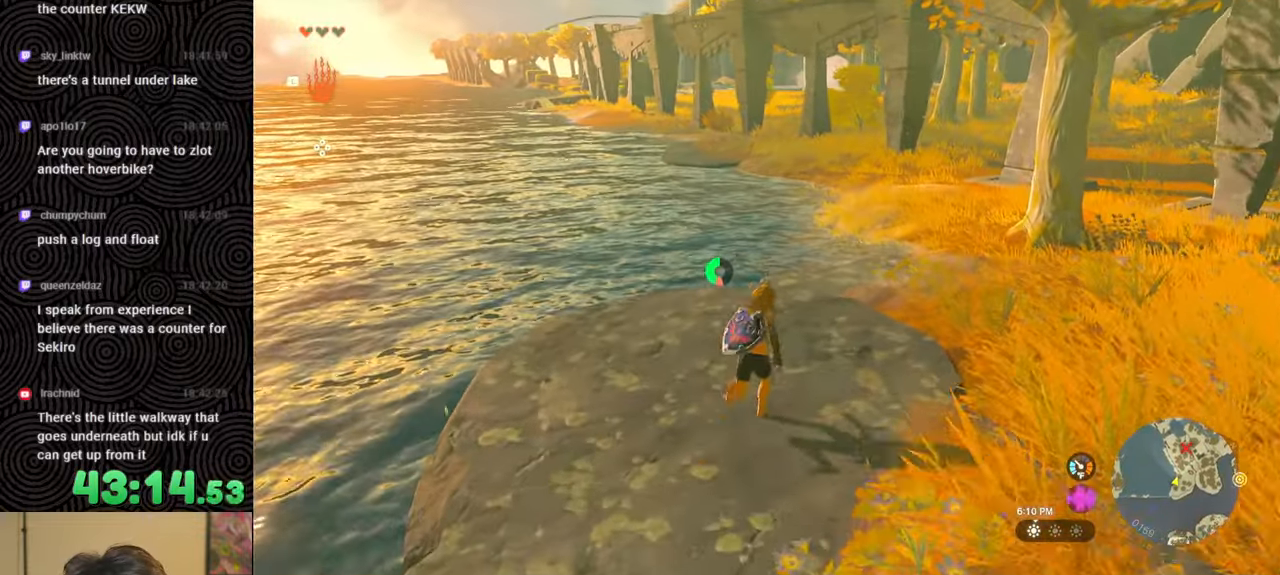
{"buttons": ["B", "X"], "left_stick": "up", "right_stick": "center", "events": [[384, "X", "down"]]}
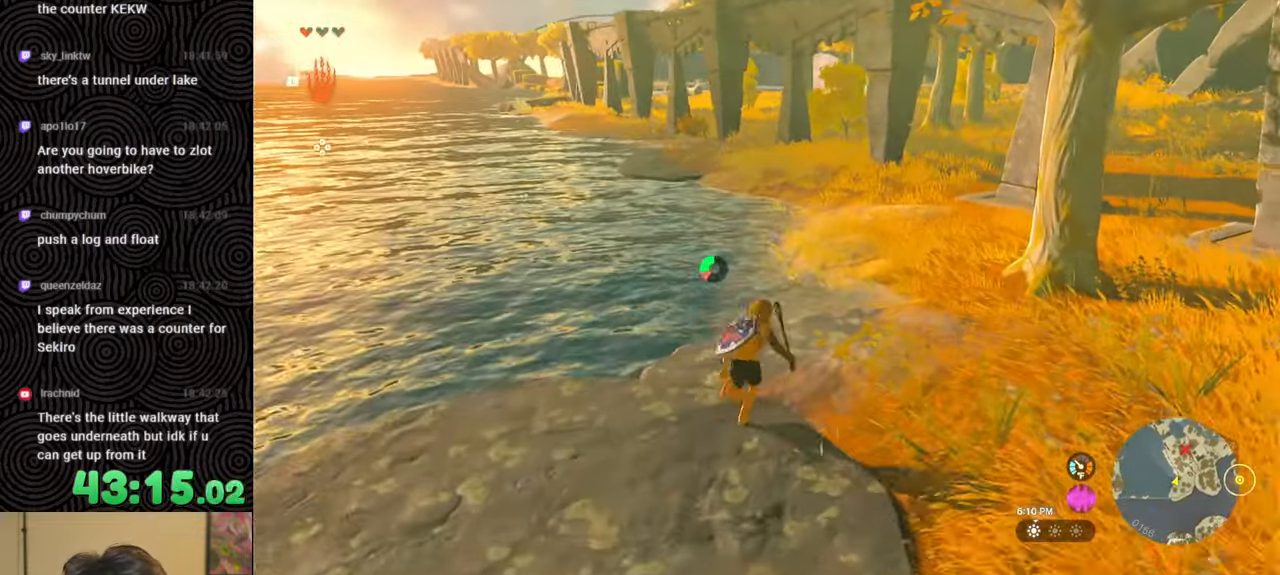
{"buttons": [], "left_stick": "up", "right_stick": "center", "events": [[17, "X", "up"], [50, "B", "up"]]}
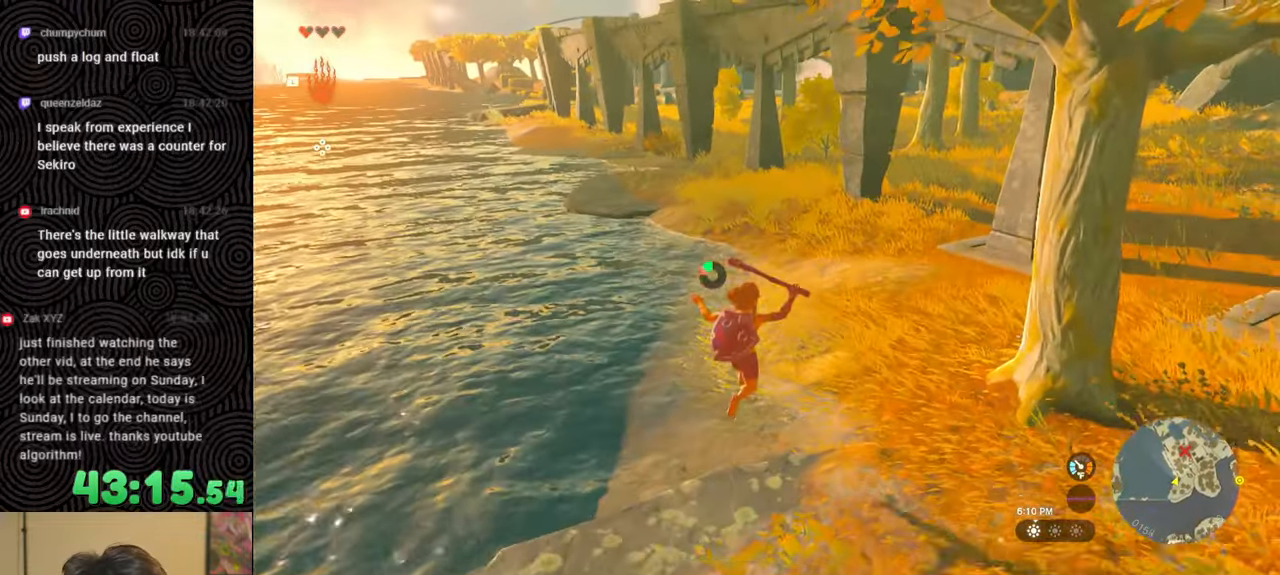
{"buttons": [], "left_stick": "up", "right_stick": "center", "events": []}